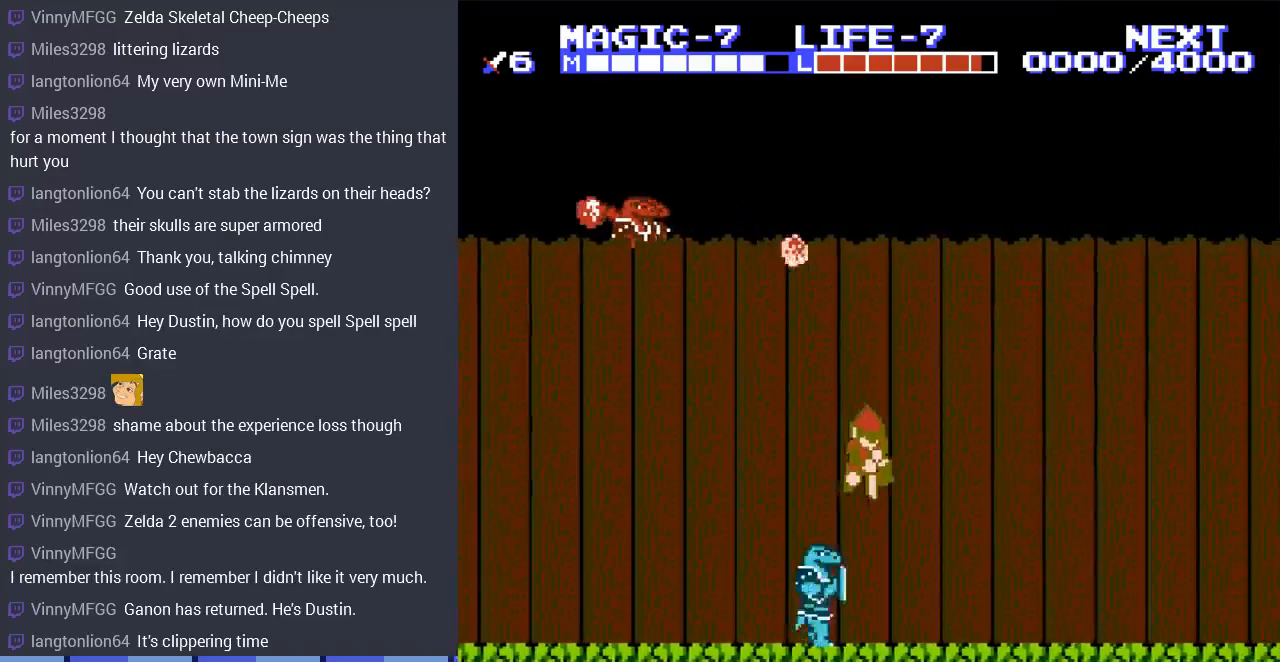
Gameplay with a controller (Nintendo layout); each line is a JSON object with the inputs held at the frame after it. "events" lists button and stick changes between this image and that frame as [ms after this image, input, new state], when the widget could be followed in between. Not read: L3 R3.
{"buttons": ["DPAD_LEFT"], "events": [[267, "DPAD_DOWN", "up"], [433, "DPAD_LEFT", "down"], [433, "DPAD_RIGHT", "up"]]}
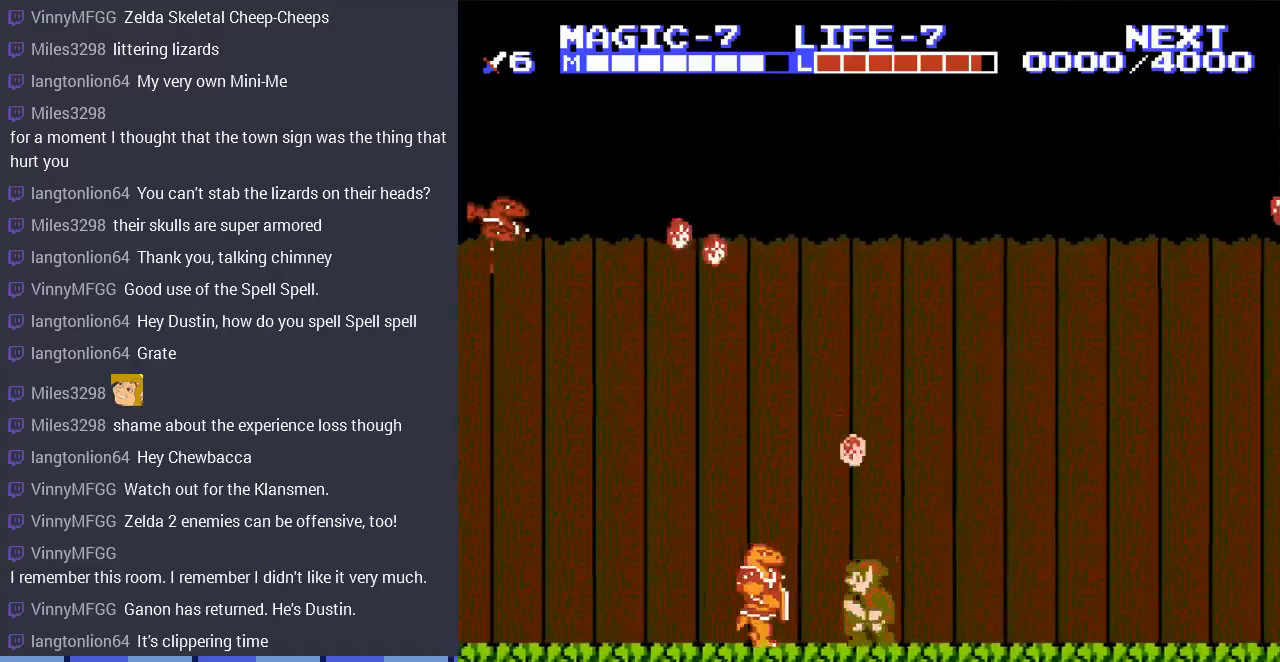
{"buttons": ["DPAD_RIGHT"], "events": [[167, "DPAD_UP", "down"], [200, "DPAD_LEFT", "up"], [200, "DPAD_RIGHT", "down"], [200, "DPAD_UP", "up"]]}
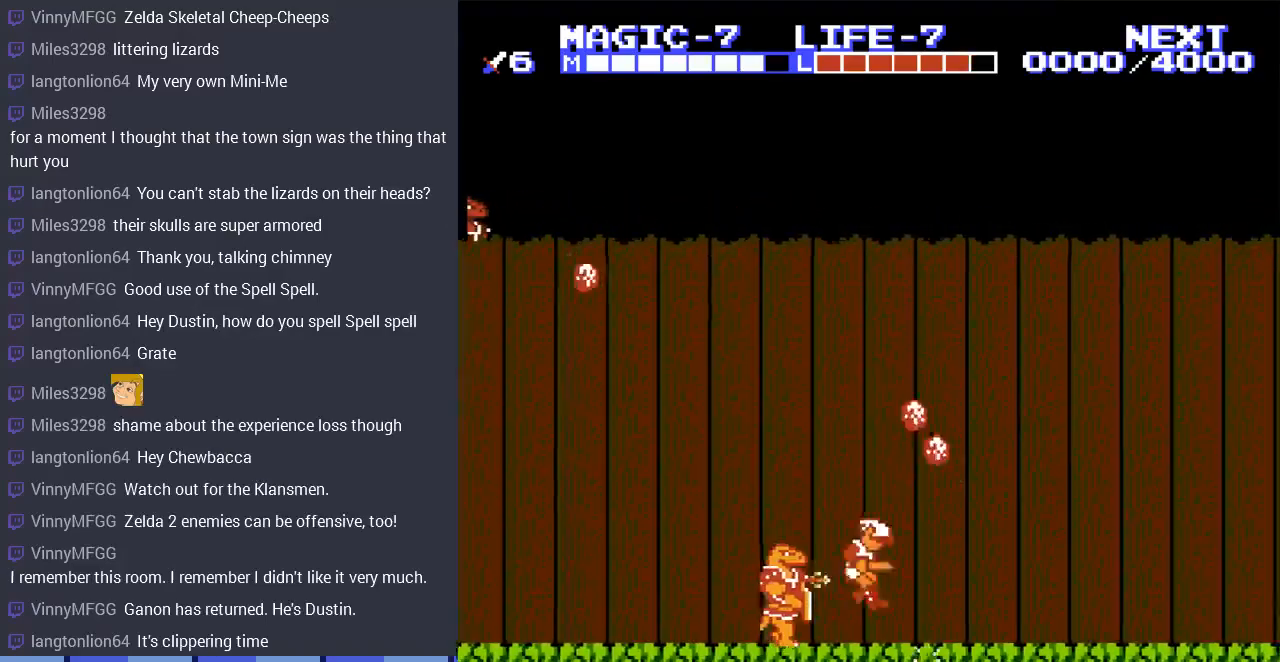
{"buttons": ["DPAD_RIGHT"], "events": []}
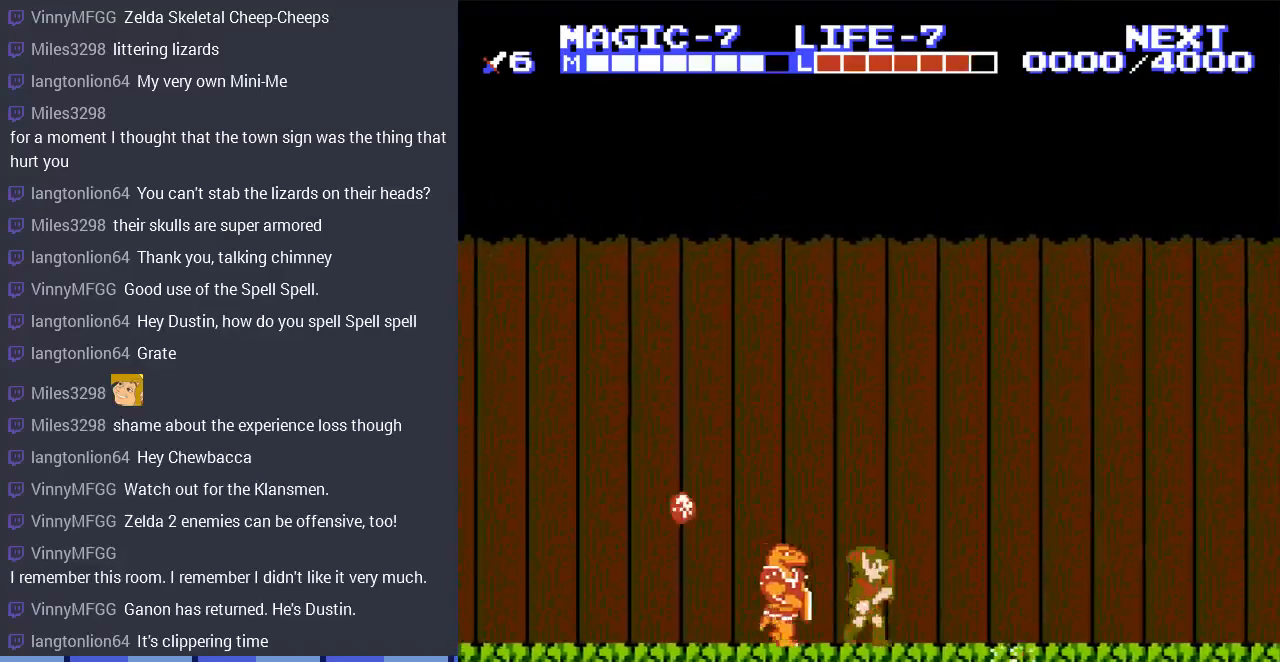
{"buttons": ["B"], "events": [[33, "DPAD_LEFT", "down"], [33, "DPAD_RIGHT", "up"], [233, "B", "down"], [333, "B", "up"], [367, "DPAD_LEFT", "up"], [433, "B", "down"]]}
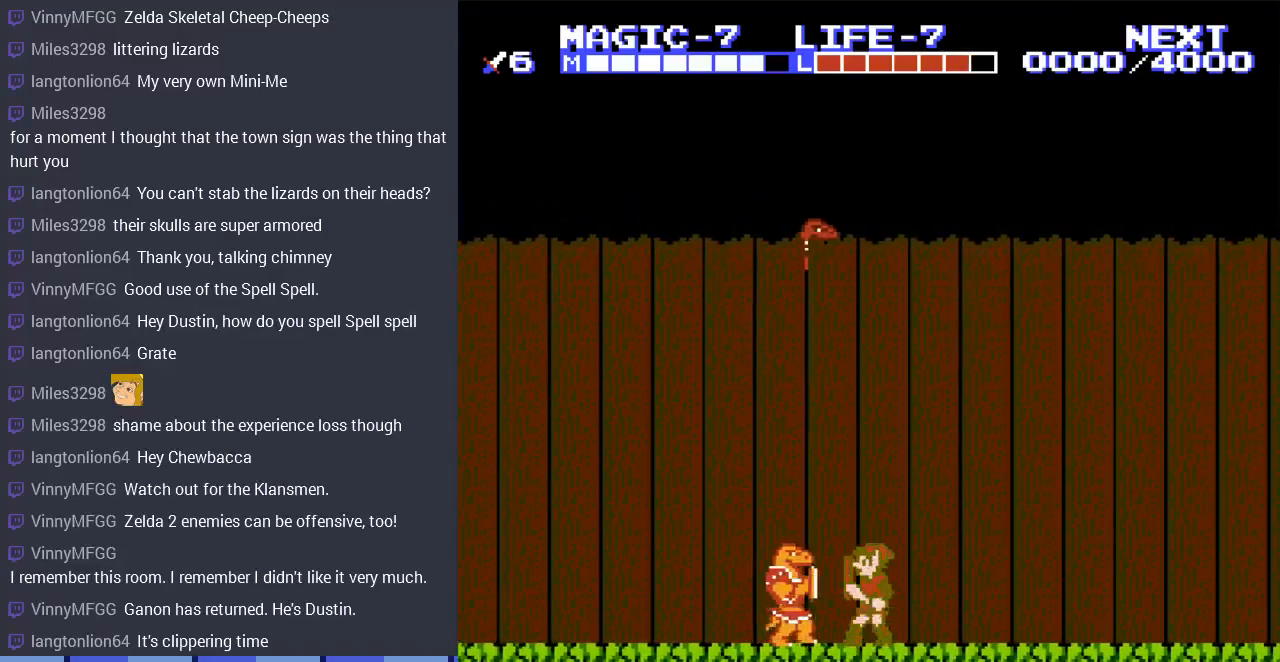
{"buttons": ["DPAD_LEFT"], "events": [[33, "B", "up"], [100, "DPAD_LEFT", "down"], [233, "DPAD_DOWN", "down"], [267, "DPAD_LEFT", "up"], [300, "B", "down"], [433, "B", "up"], [433, "DPAD_LEFT", "down"], [467, "DPAD_DOWN", "up"]]}
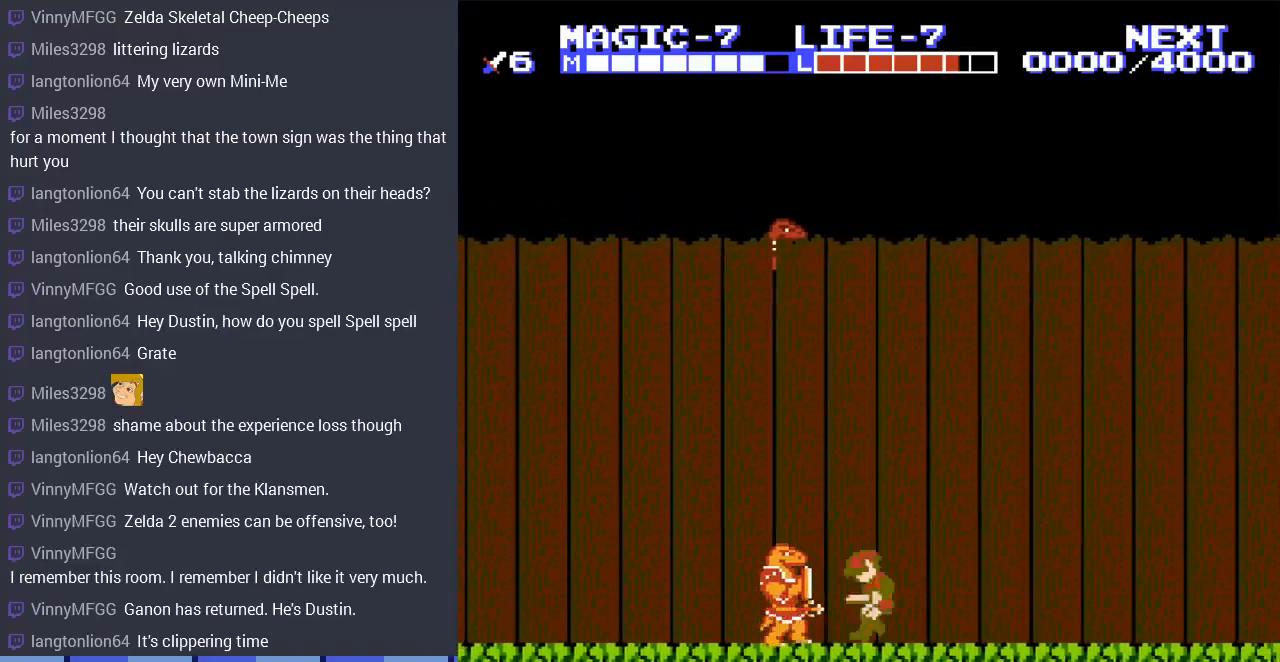
{"buttons": ["A", "DPAD_LEFT"], "events": [[500, "A", "down"]]}
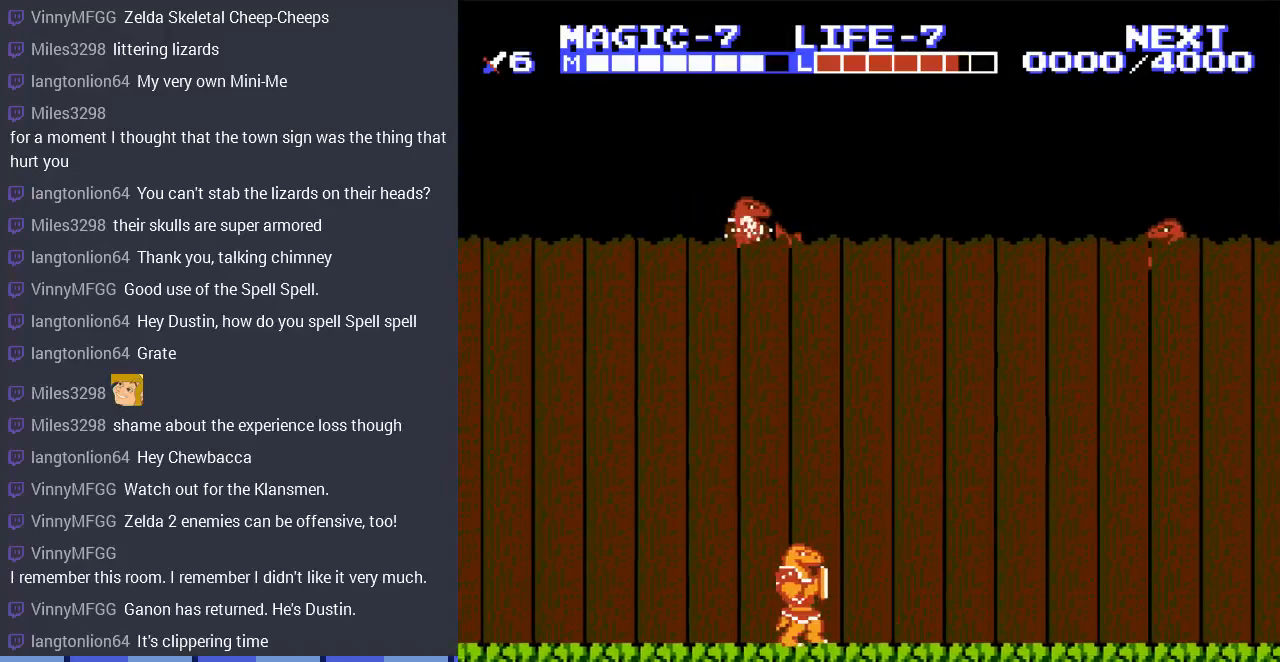
{"buttons": ["DPAD_DOWN"], "events": [[167, "A", "up"], [167, "DPAD_DOWN", "down"], [233, "DPAD_LEFT", "up"], [300, "DPAD_LEFT", "down"], [433, "DPAD_LEFT", "up"]]}
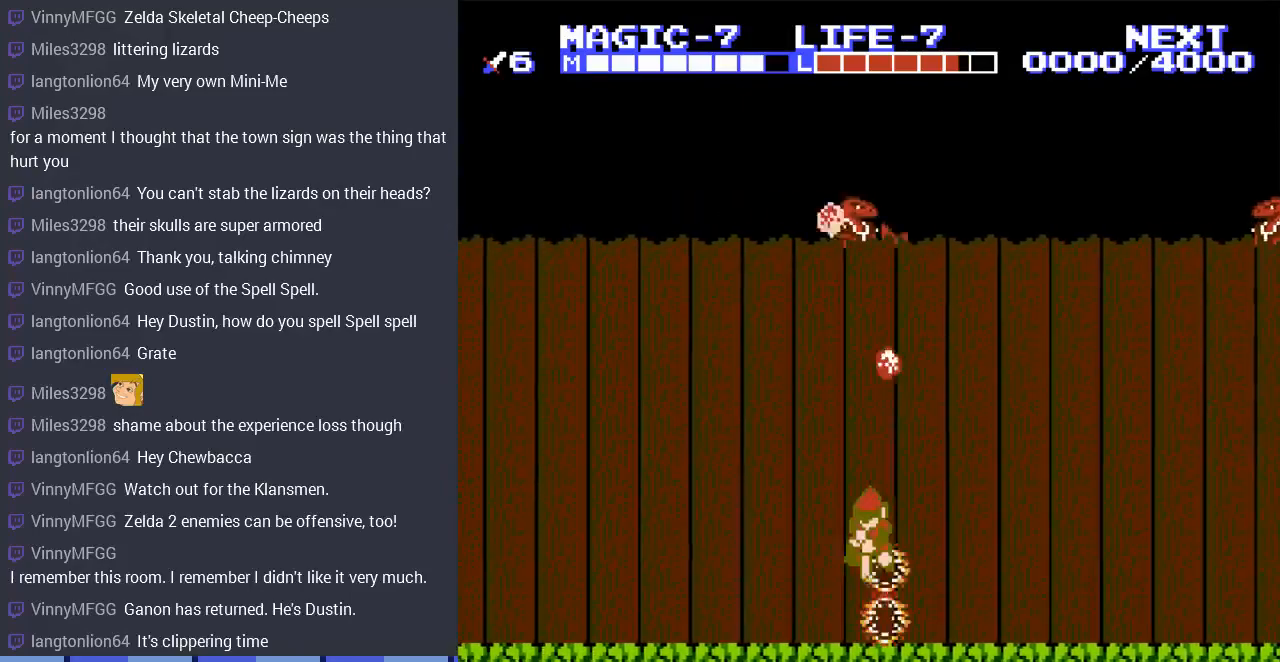
{"buttons": ["DPAD_RIGHT"], "events": [[167, "DPAD_LEFT", "down"], [233, "DPAD_DOWN", "up"], [300, "DPAD_LEFT", "up"], [300, "DPAD_UP", "down"], [367, "DPAD_RIGHT", "down"], [367, "DPAD_UP", "up"]]}
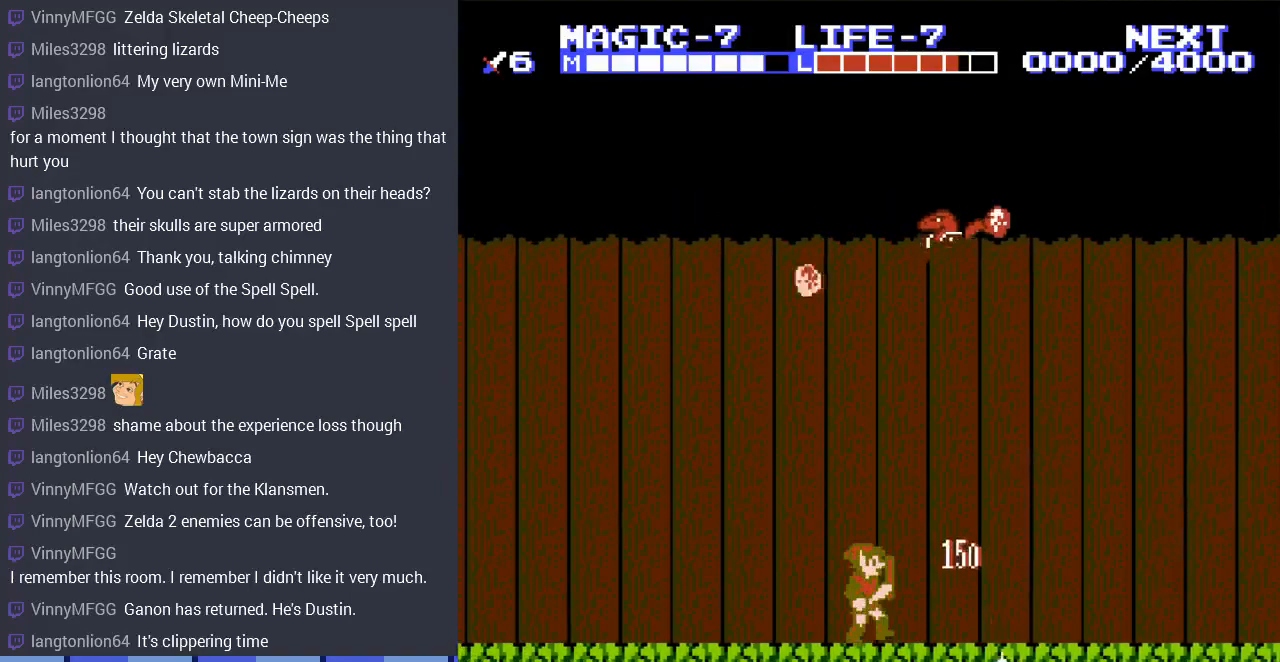
{"buttons": ["DPAD_RIGHT"], "events": []}
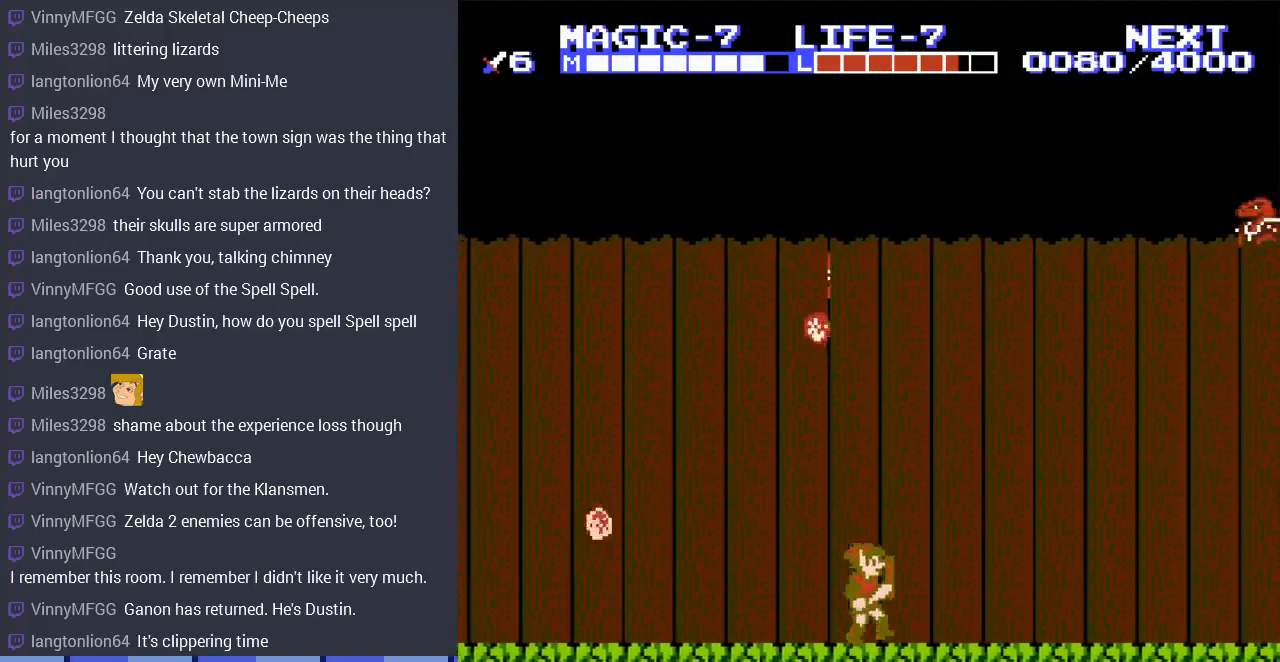
{"buttons": ["DPAD_RIGHT"], "events": []}
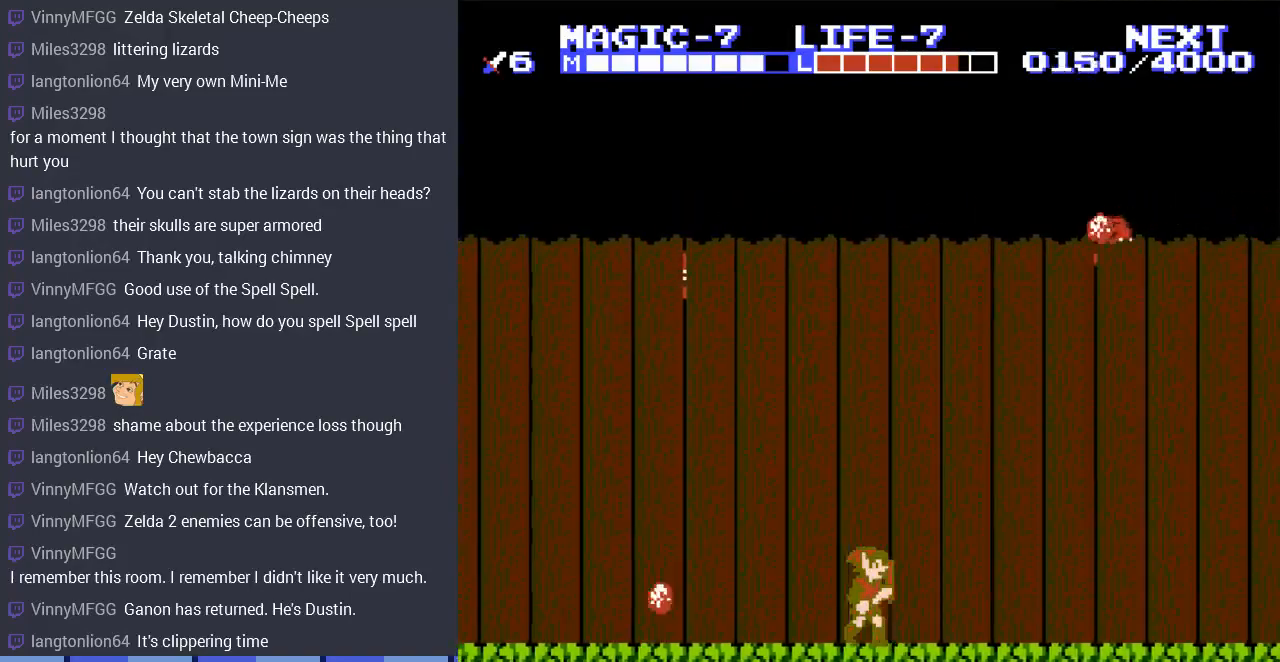
{"buttons": [], "events": [[267, "DPAD_RIGHT", "up"], [300, "DPAD_LEFT", "down"], [500, "DPAD_LEFT", "up"]]}
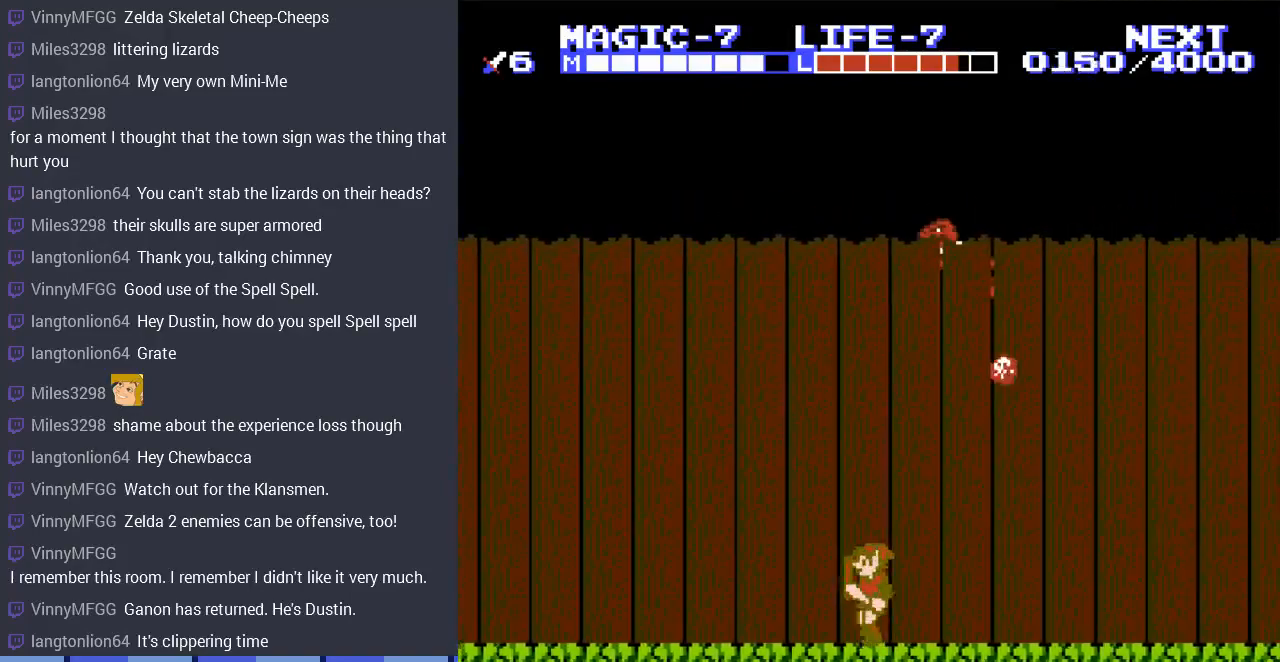
{"buttons": ["DPAD_RIGHT"], "events": [[33, "DPAD_RIGHT", "down"], [233, "A", "down"], [433, "A", "up"]]}
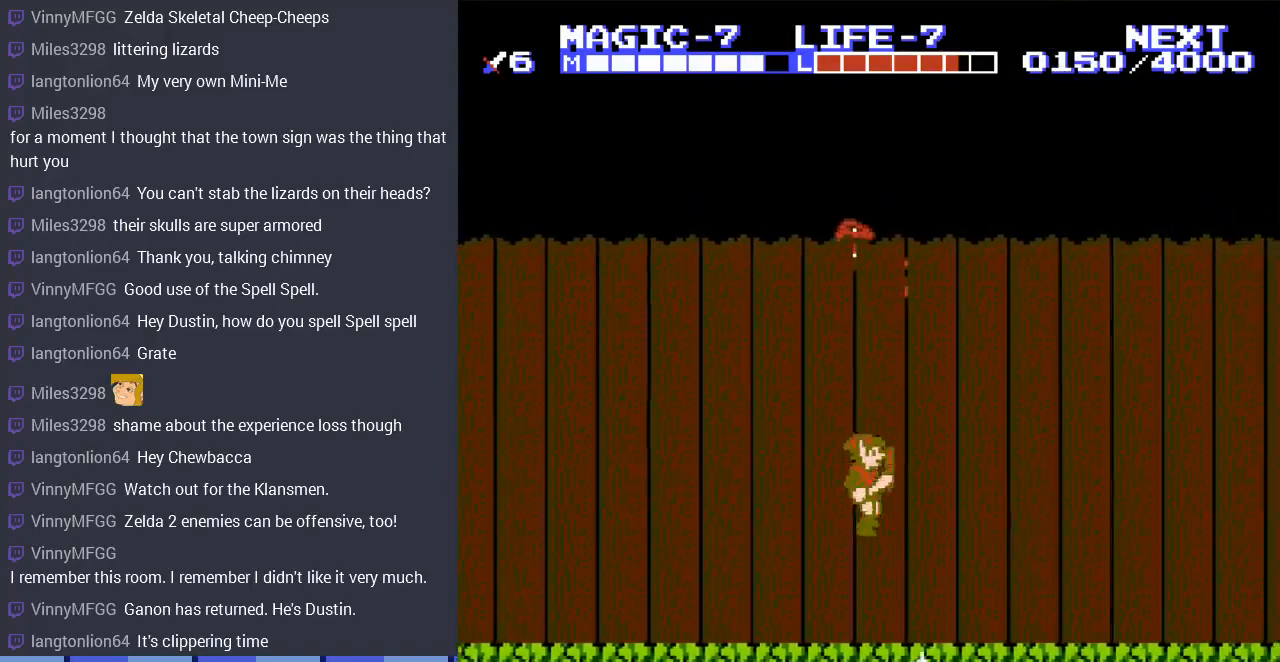
{"buttons": ["A", "DPAD_RIGHT"], "events": [[367, "A", "down"]]}
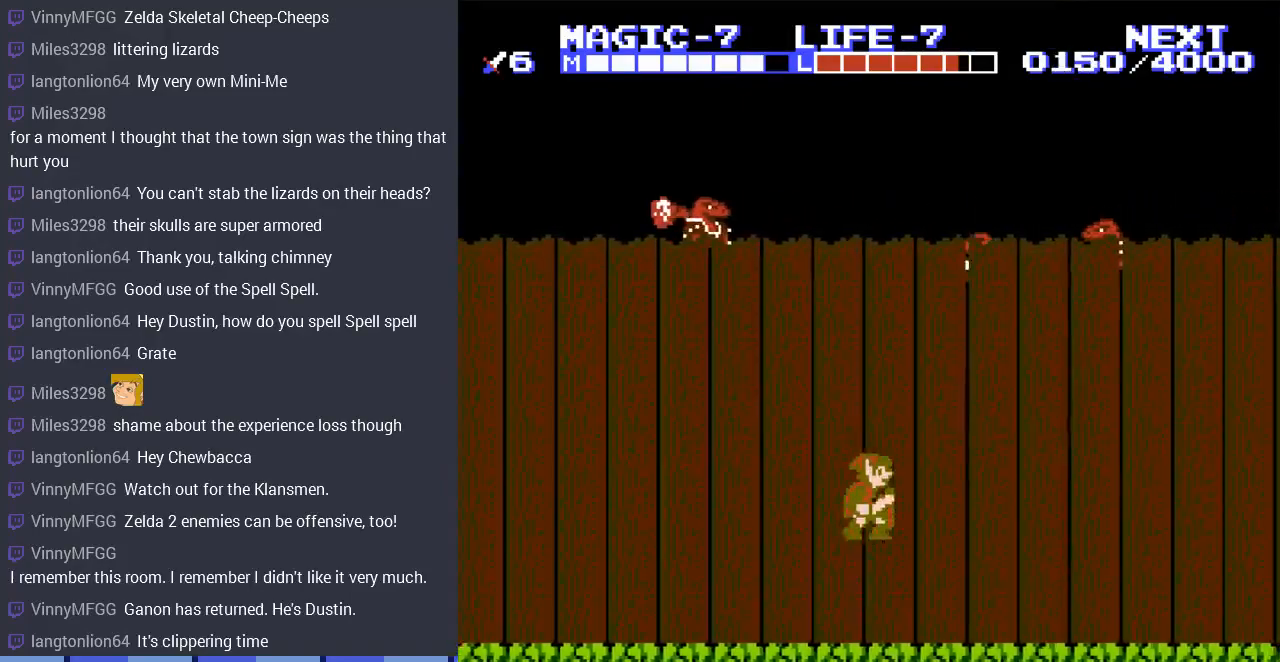
{"buttons": ["DPAD_RIGHT"], "events": [[33, "A", "up"]]}
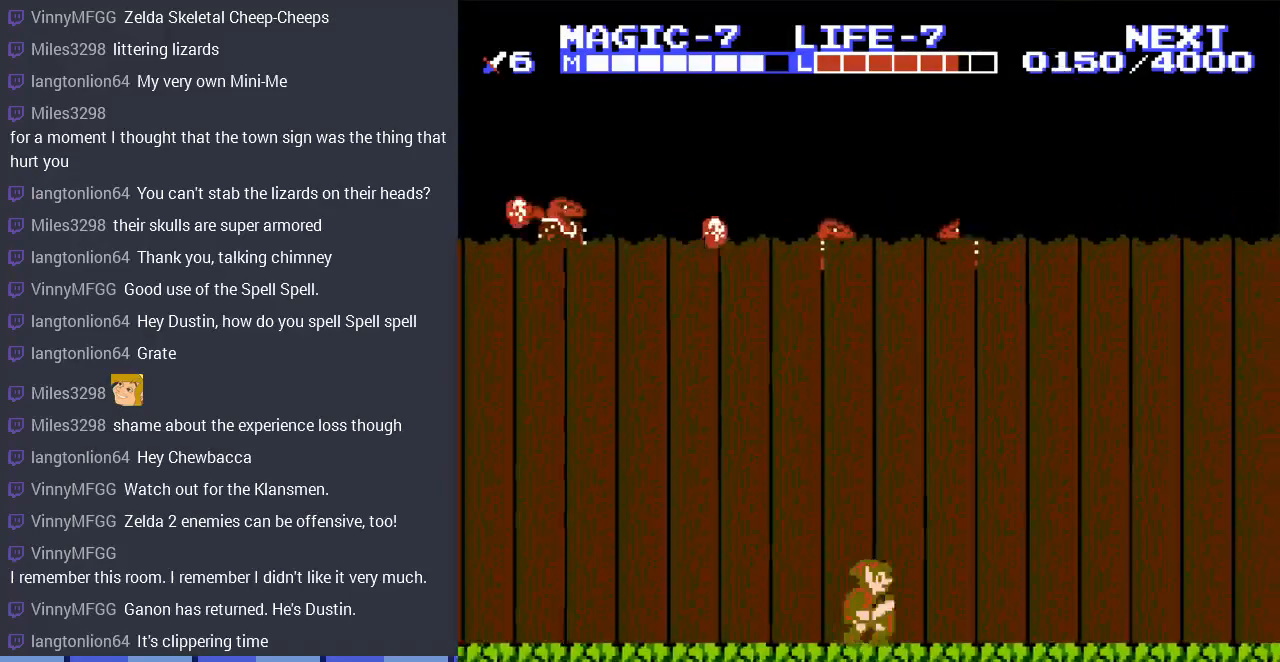
{"buttons": ["DPAD_RIGHT"], "events": [[167, "DPAD_RIGHT", "up"], [167, "DPAD_UP", "down"], [200, "DPAD_LEFT", "down"], [200, "DPAD_UP", "up"], [433, "DPAD_LEFT", "up"], [433, "DPAD_UP", "down"], [467, "DPAD_RIGHT", "down"], [467, "DPAD_UP", "up"]]}
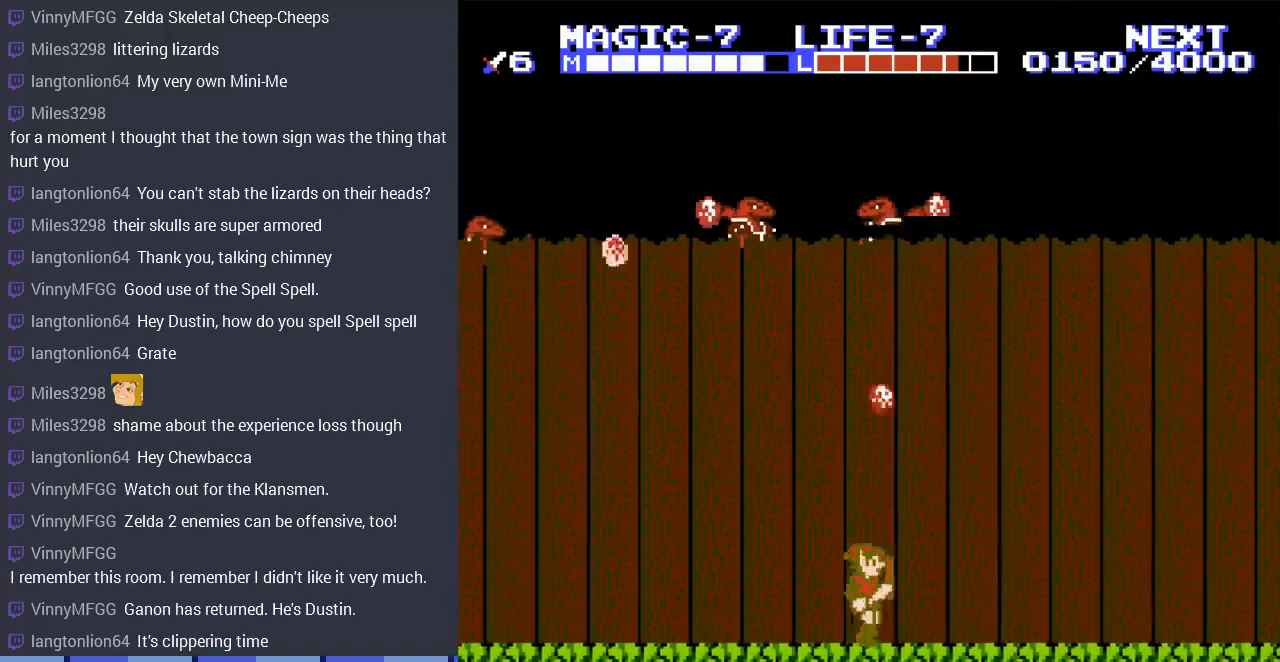
{"buttons": ["DPAD_LEFT"], "events": [[467, "DPAD_RIGHT", "up"], [467, "DPAD_UP", "down"], [500, "DPAD_LEFT", "down"], [500, "DPAD_UP", "up"]]}
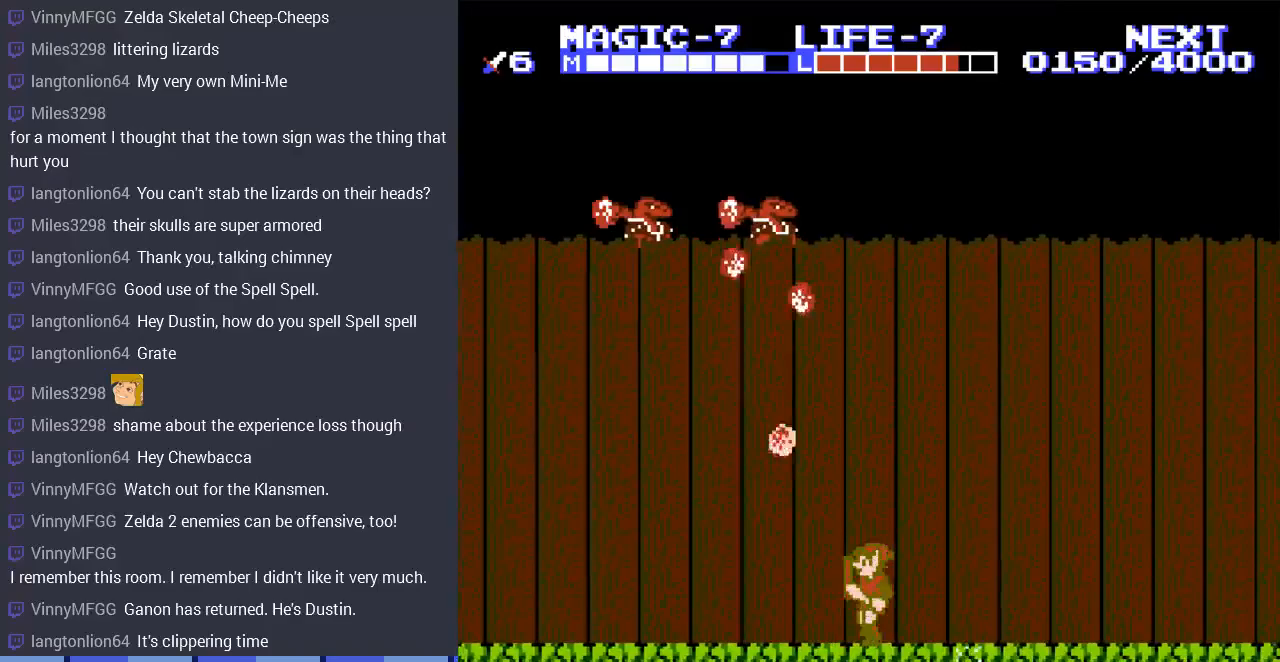
{"buttons": ["A", "DPAD_RIGHT"], "events": [[133, "A", "down"], [167, "DPAD_LEFT", "up"], [167, "DPAD_RIGHT", "down"]]}
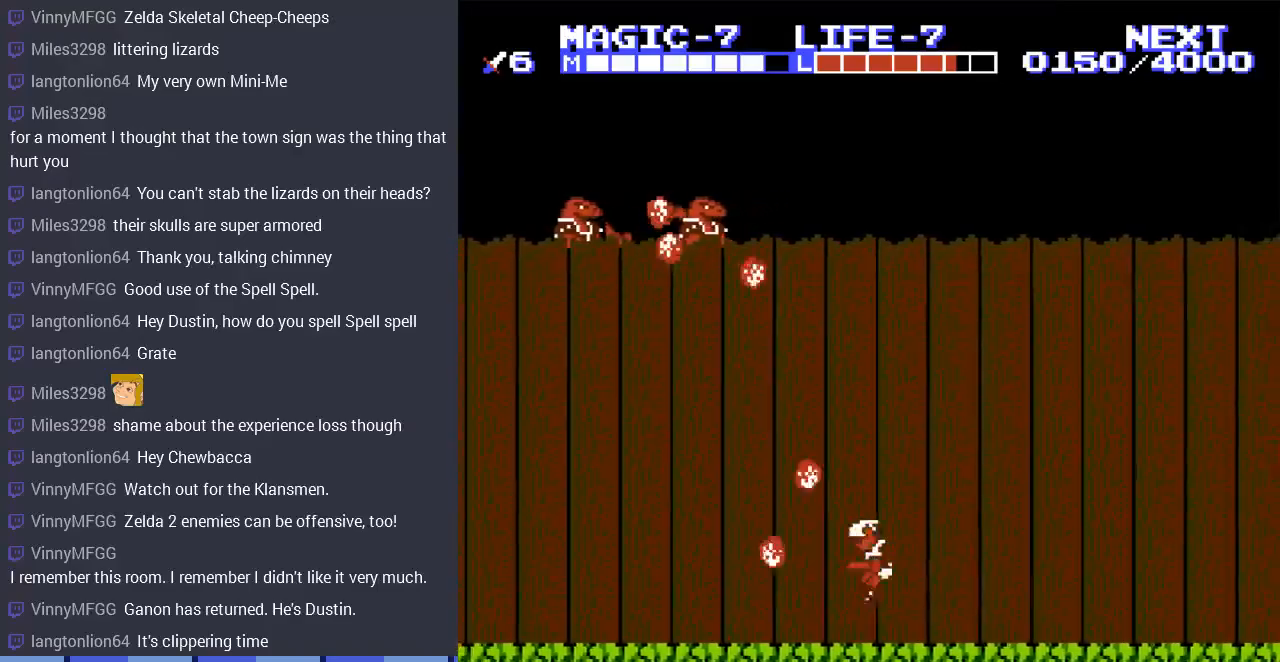
{"buttons": ["DPAD_RIGHT"], "events": [[33, "A", "up"]]}
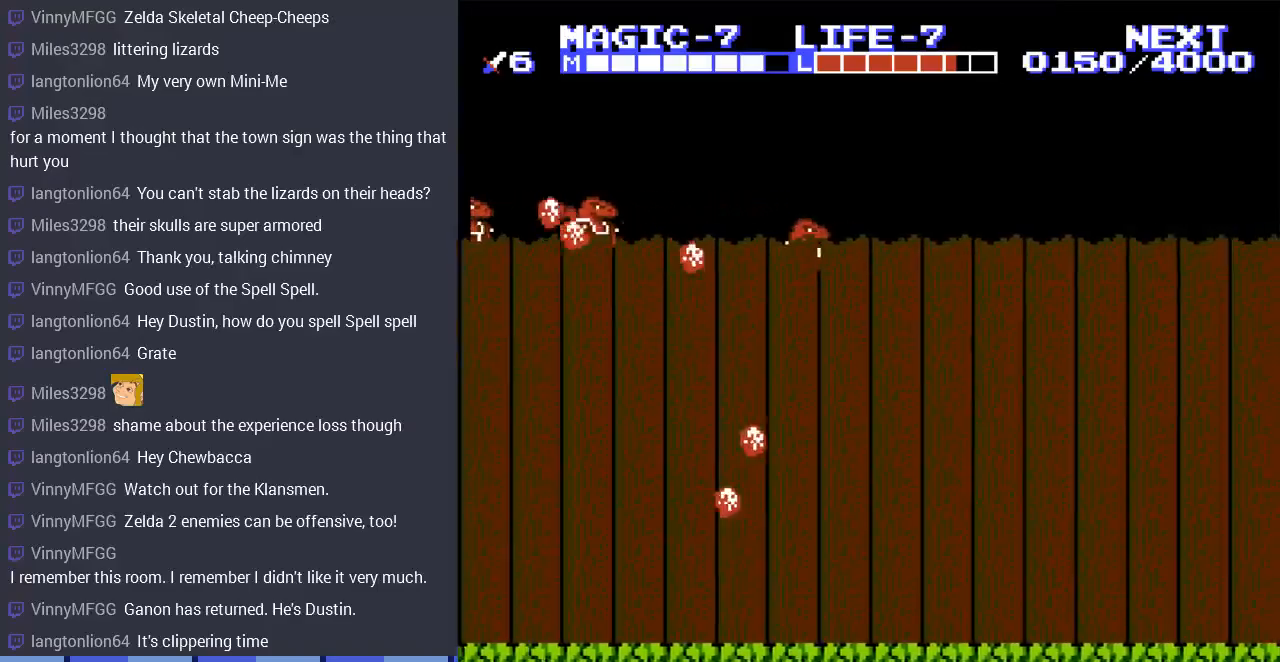
{"buttons": ["A", "DPAD_RIGHT"], "events": [[333, "A", "down"]]}
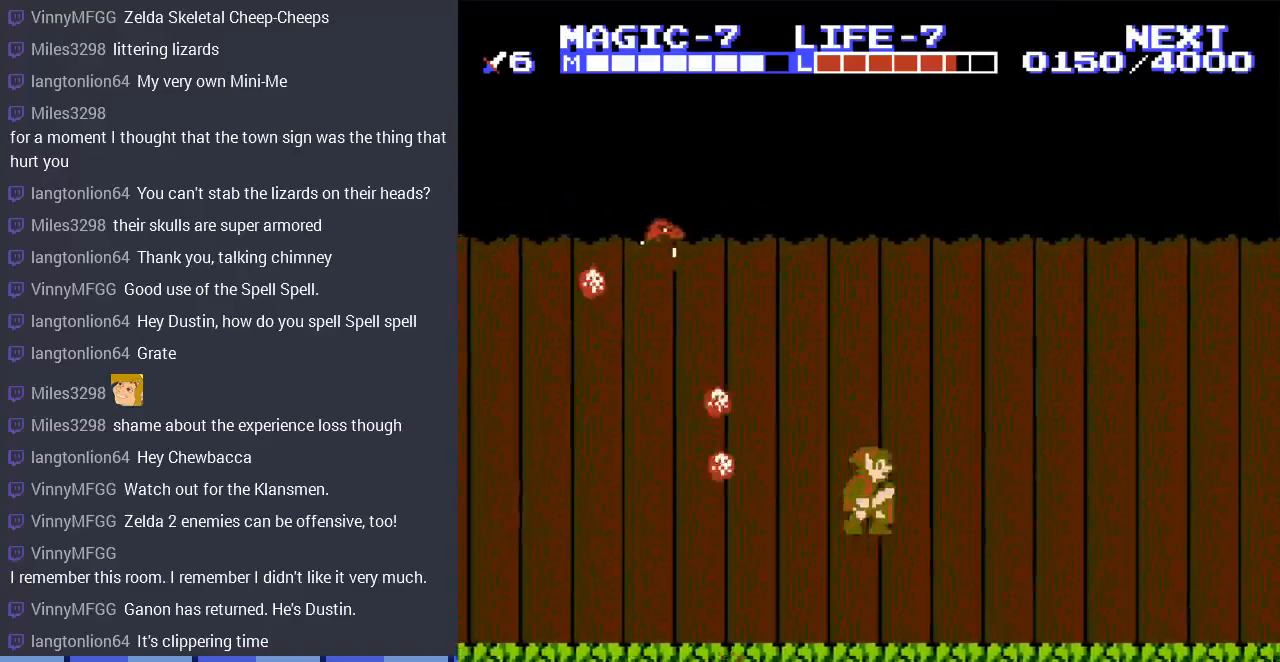
{"buttons": ["A", "DPAD_RIGHT"], "events": [[100, "A", "up"], [500, "A", "down"]]}
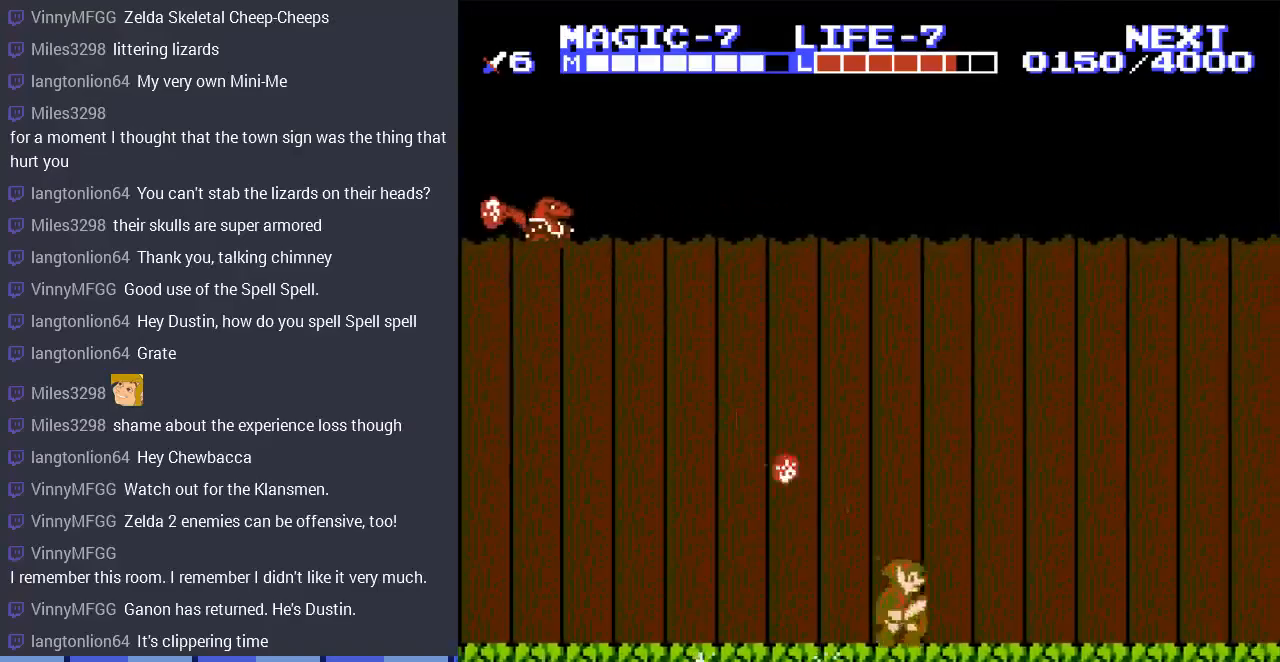
{"buttons": ["DPAD_RIGHT"], "events": [[200, "A", "up"]]}
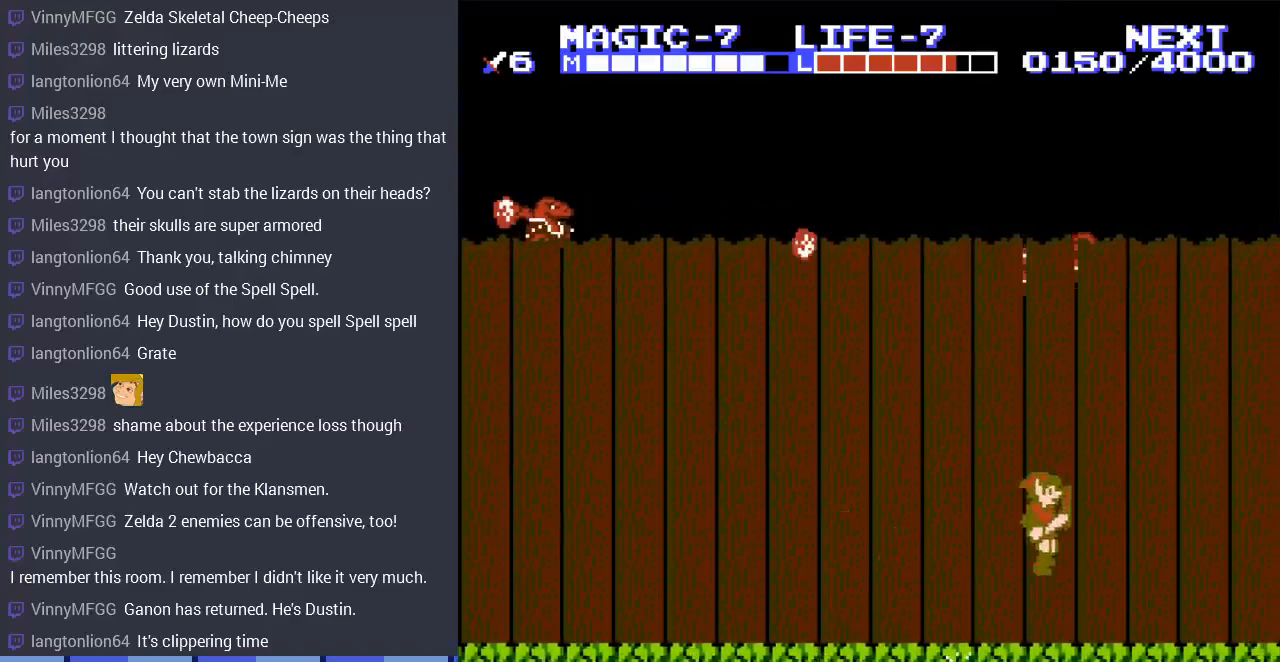
{"buttons": ["DPAD_RIGHT"], "events": []}
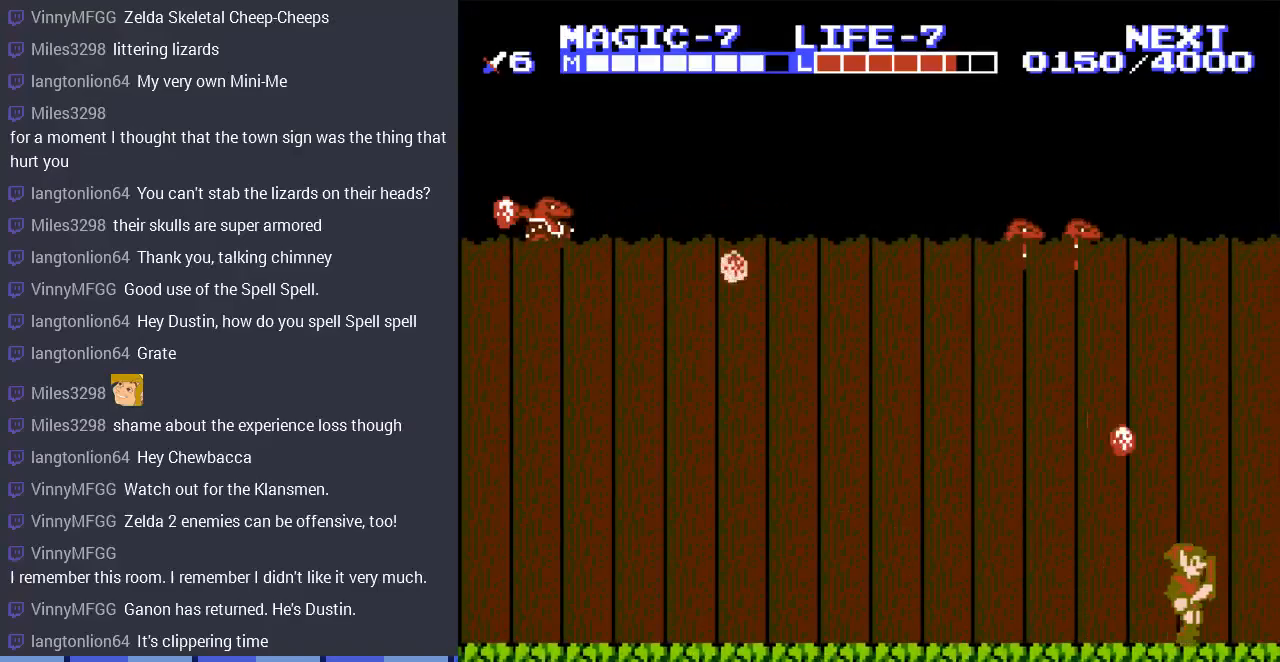
{"buttons": ["DPAD_RIGHT"], "events": [[33, "A", "down"], [433, "A", "up"]]}
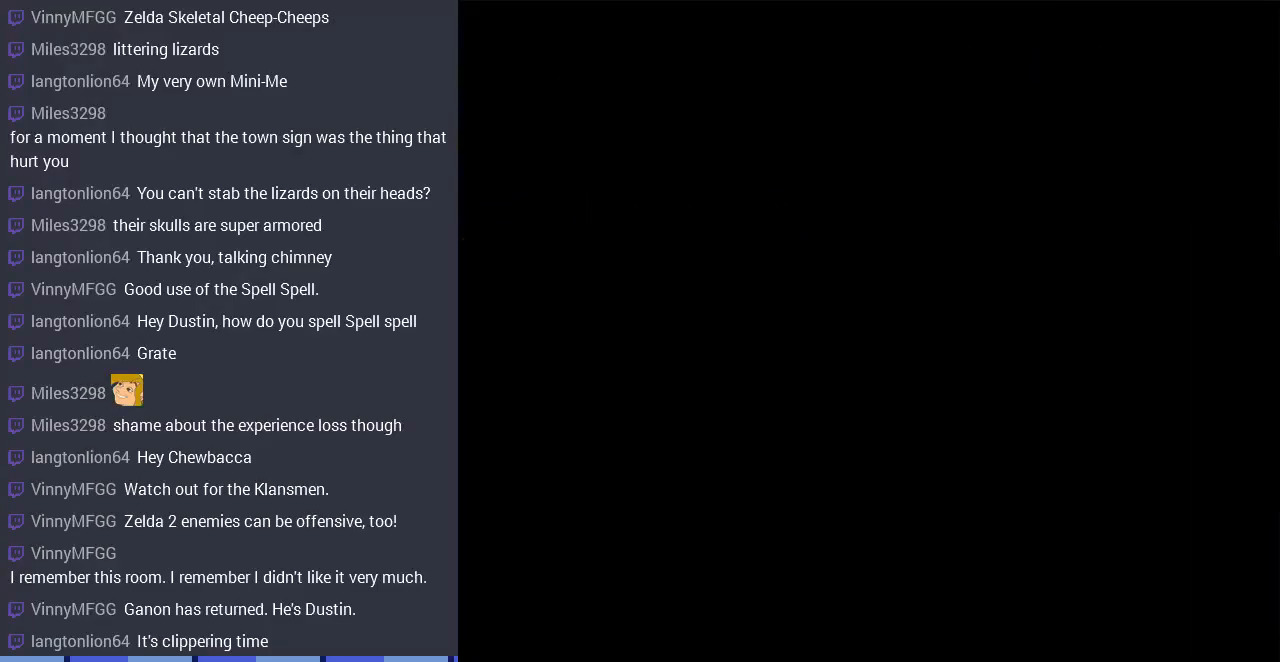
{"buttons": [], "events": [[133, "DPAD_RIGHT", "up"]]}
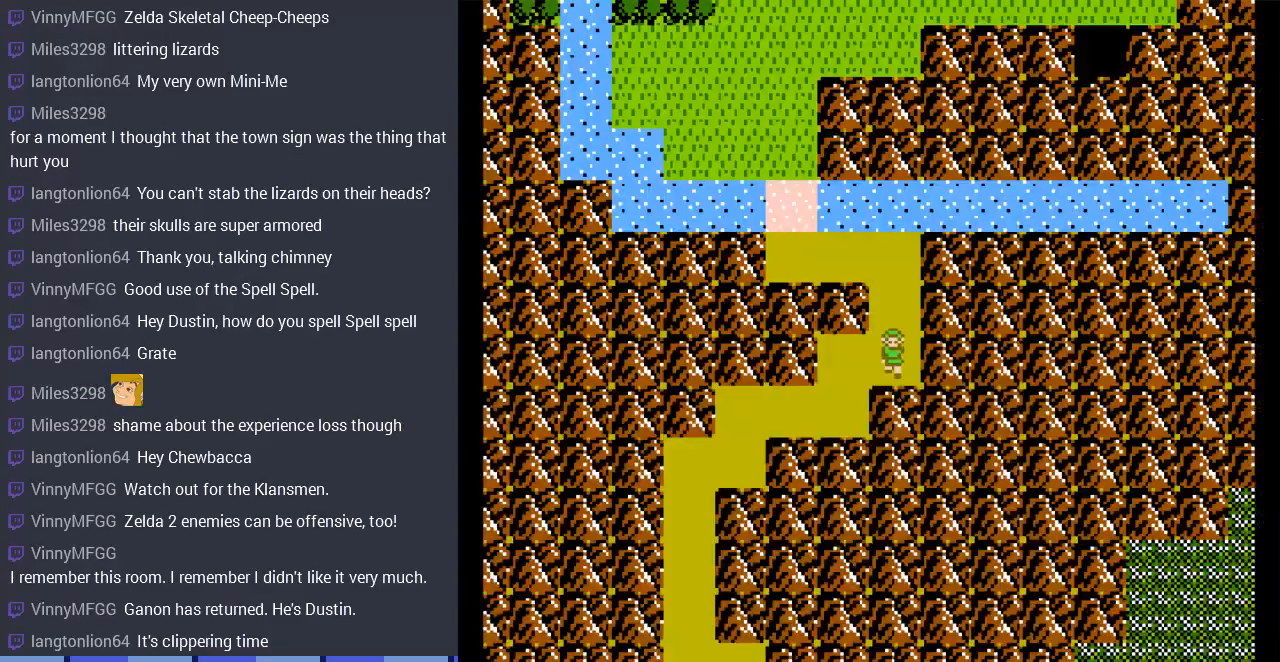
{"buttons": ["DPAD_LEFT"], "events": [[133, "DPAD_DOWN", "down"], [333, "DPAD_LEFT", "down"], [367, "DPAD_DOWN", "up"]]}
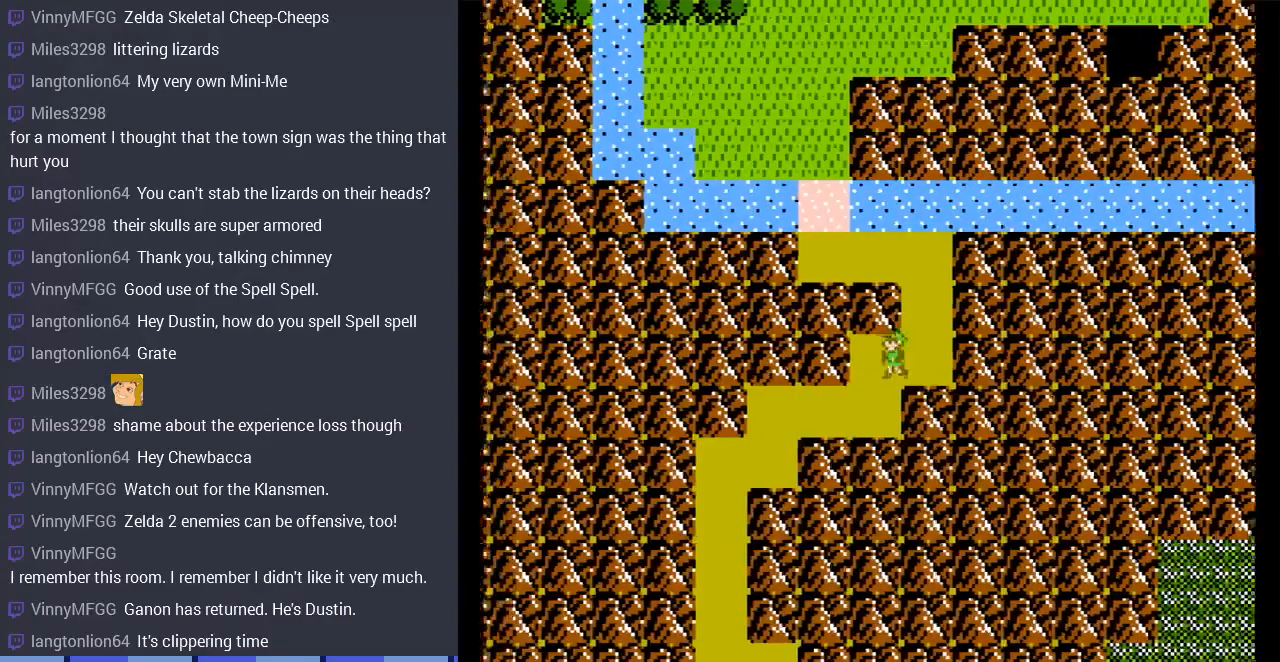
{"buttons": ["DPAD_LEFT"], "events": [[100, "DPAD_DOWN", "down"], [100, "DPAD_LEFT", "up"], [333, "DPAD_LEFT", "down"], [367, "DPAD_DOWN", "up"]]}
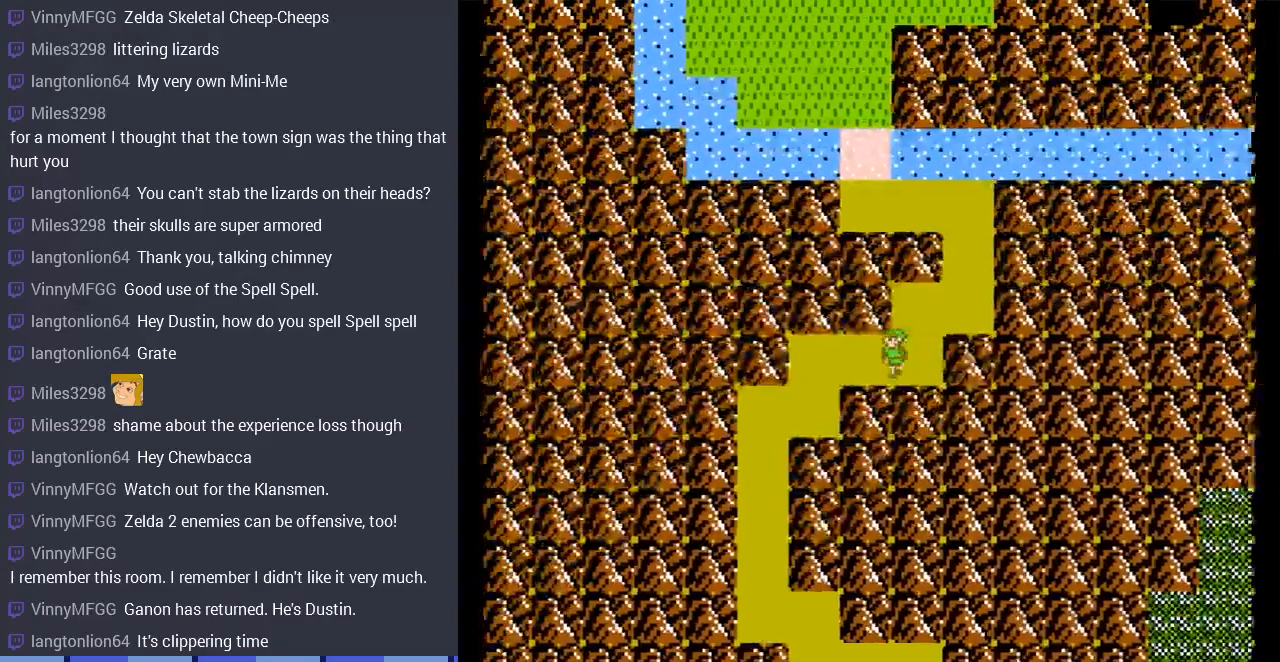
{"buttons": ["DPAD_DOWN"], "events": [[333, "DPAD_DOWN", "down"], [367, "DPAD_LEFT", "up"]]}
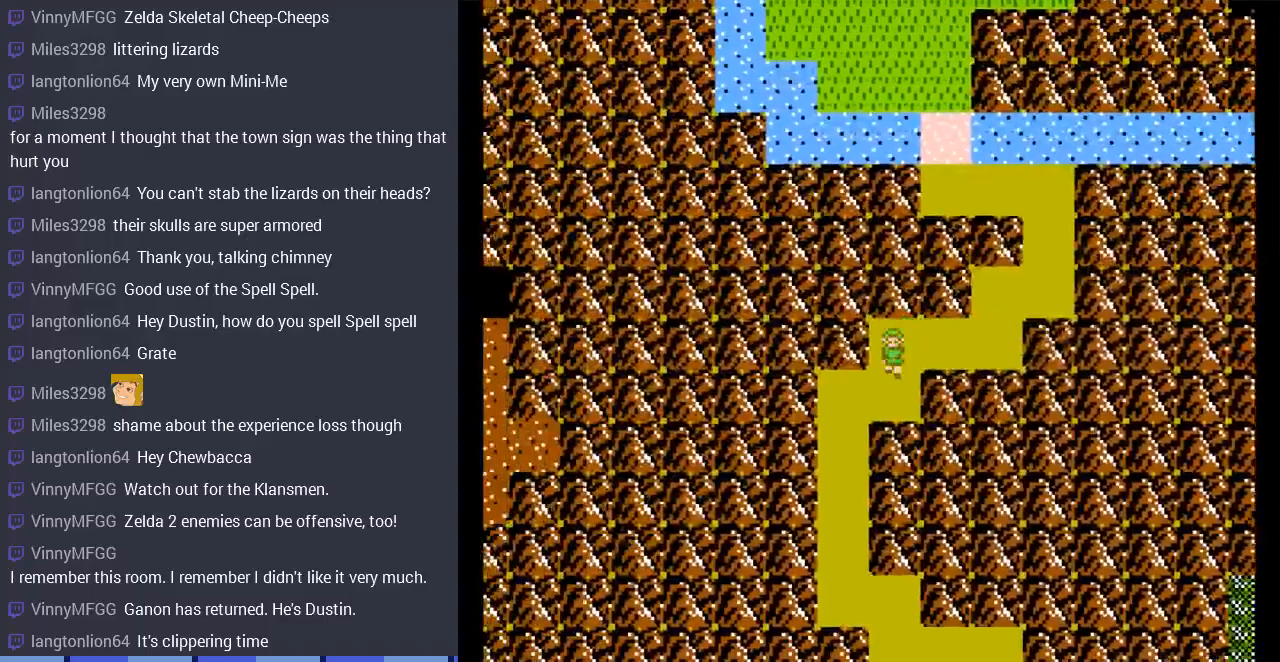
{"buttons": ["DPAD_DOWN"], "events": [[33, "DPAD_LEFT", "down"], [67, "DPAD_DOWN", "up"], [200, "DPAD_DOWN", "down"], [300, "DPAD_LEFT", "up"]]}
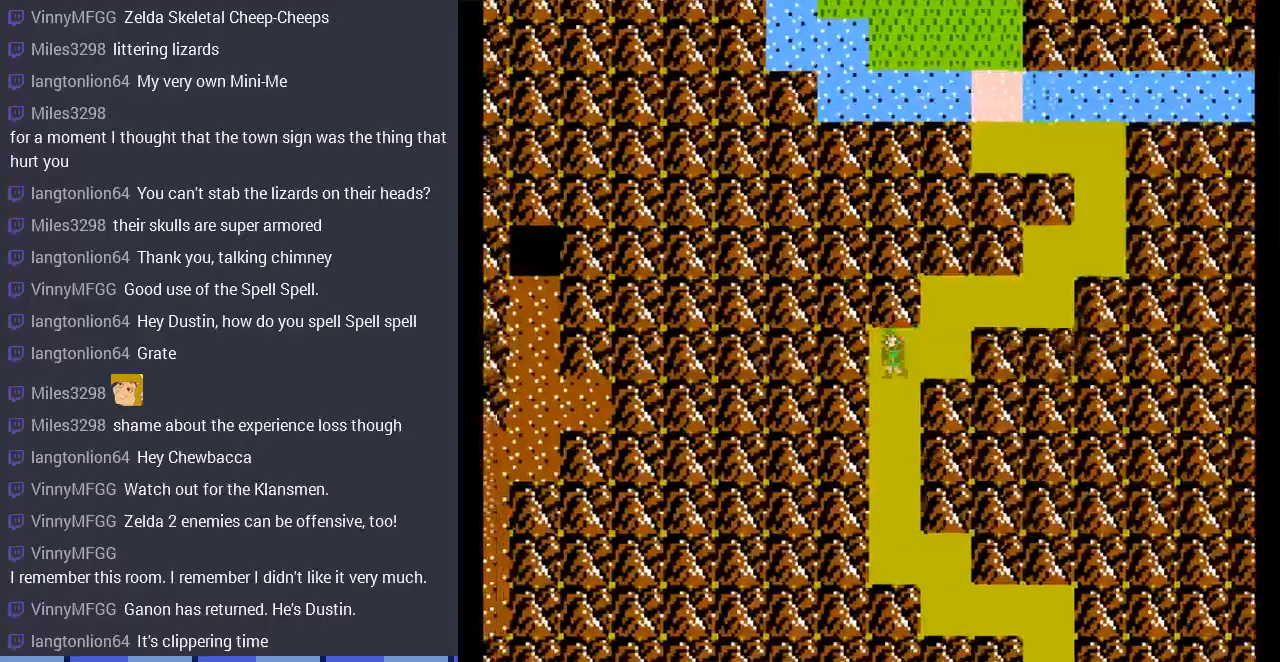
{"buttons": ["DPAD_DOWN"], "events": []}
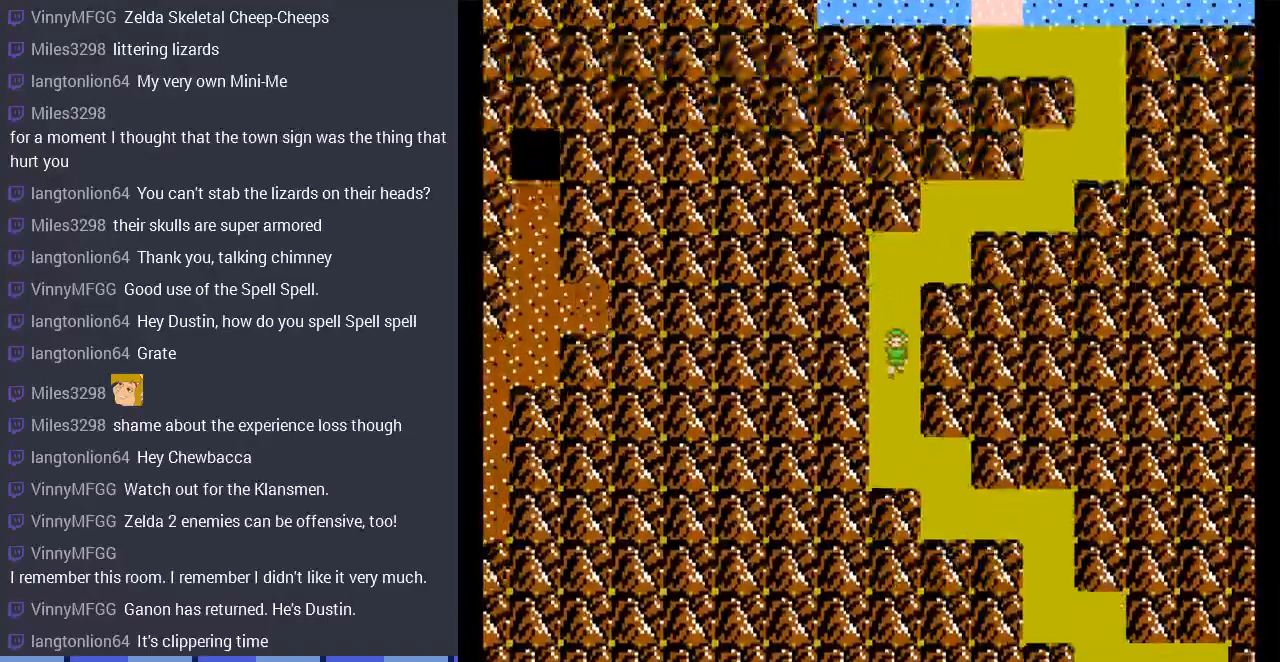
{"buttons": [], "events": [[200, "DPAD_DOWN", "up"]]}